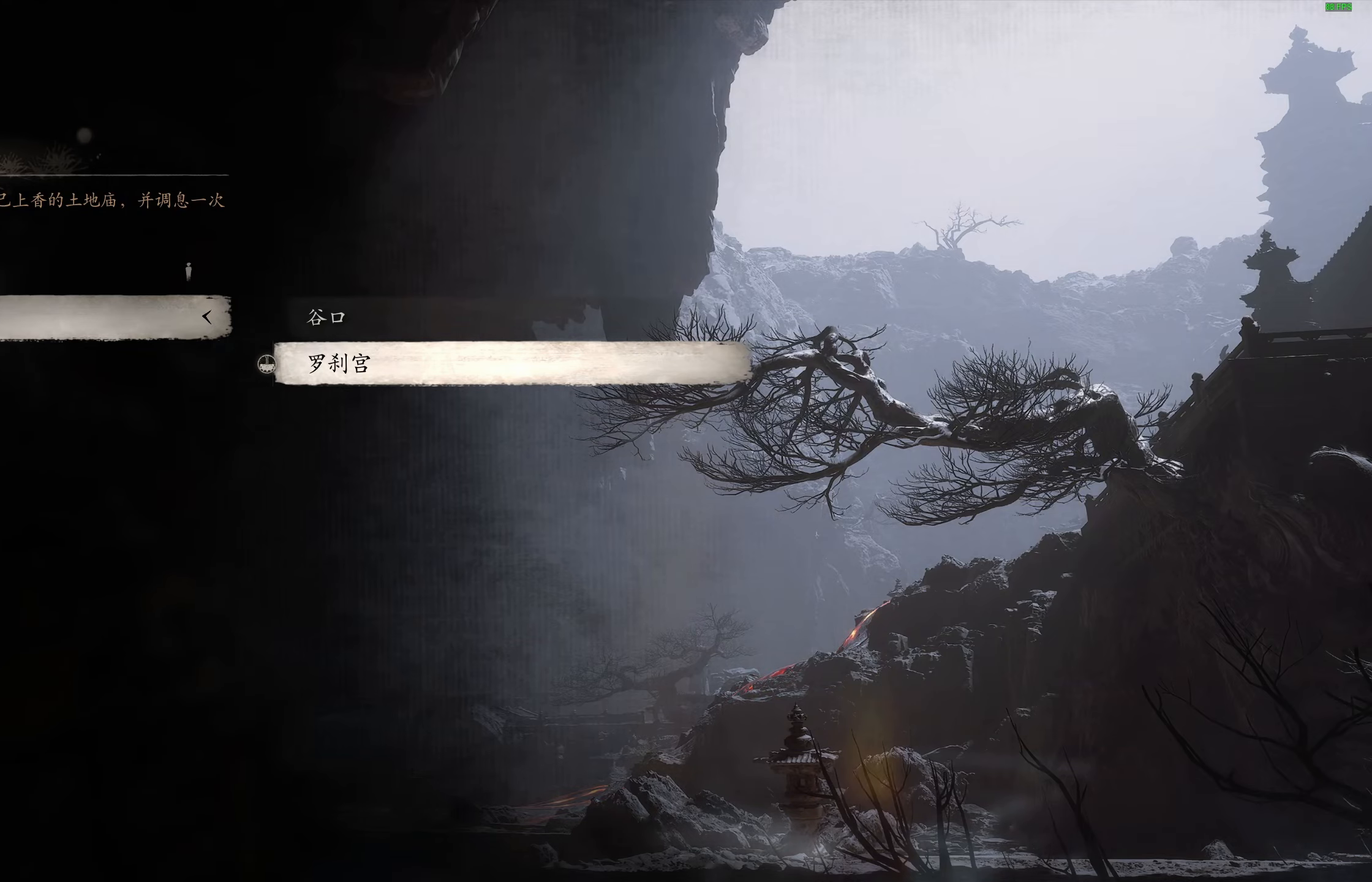
Gameplay with a controller (PlayStation layout); each line is a JSON object with the inputs held at the frame after it. "events" lists button and stick changes between this image and that frame as [ms after this image, input, new state], when the widget could be followed in between.
{"buttons": ["CIRCLE"], "left_stick": "center", "right_stick": "center", "events": [[483, "CIRCLE", "down"]]}
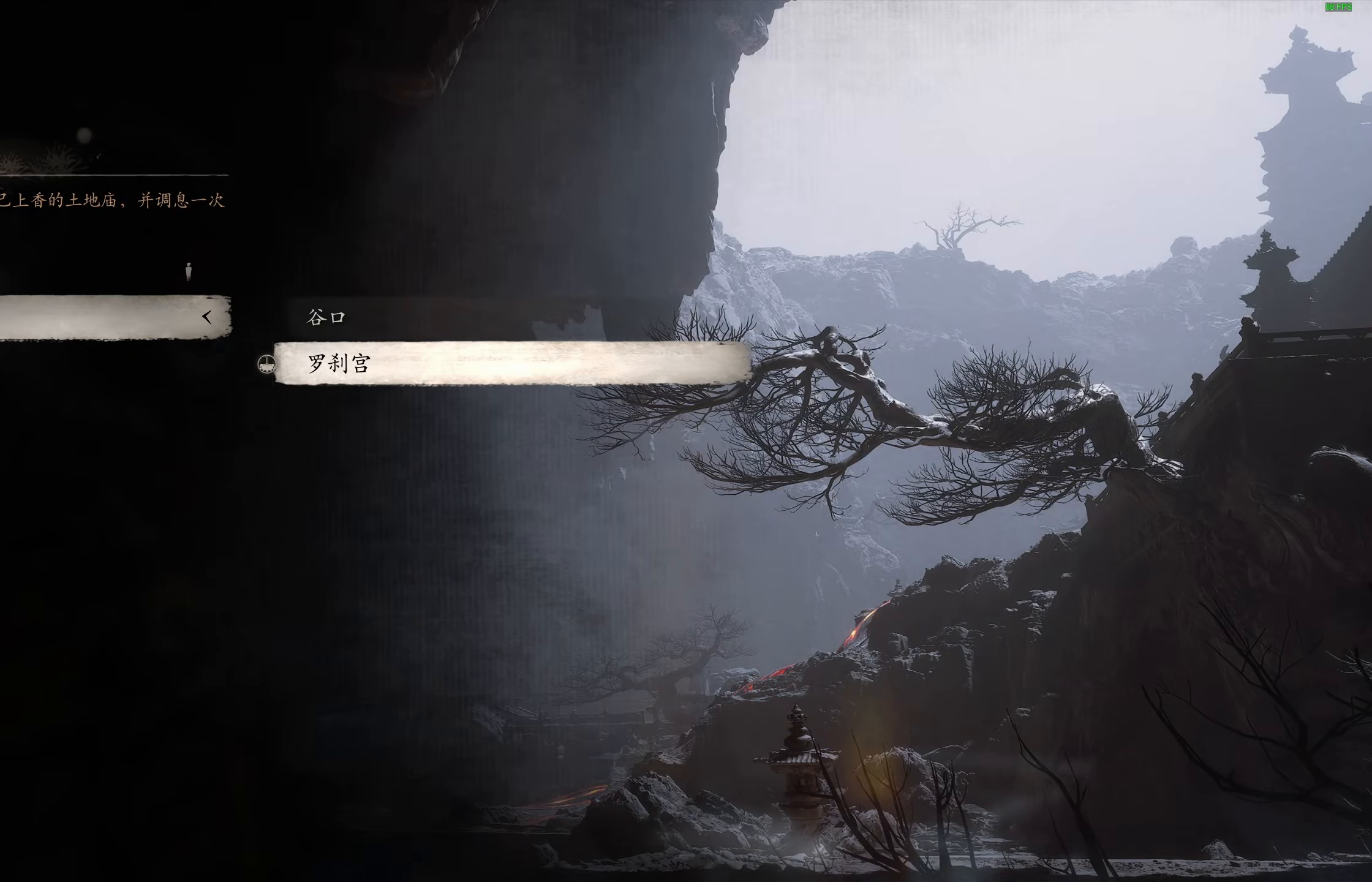
{"buttons": [], "left_stick": "center", "right_stick": "center", "events": [[117, "CIRCLE", "up"], [350, "DPAD_UP", "down"], [433, "DPAD_UP", "up"]]}
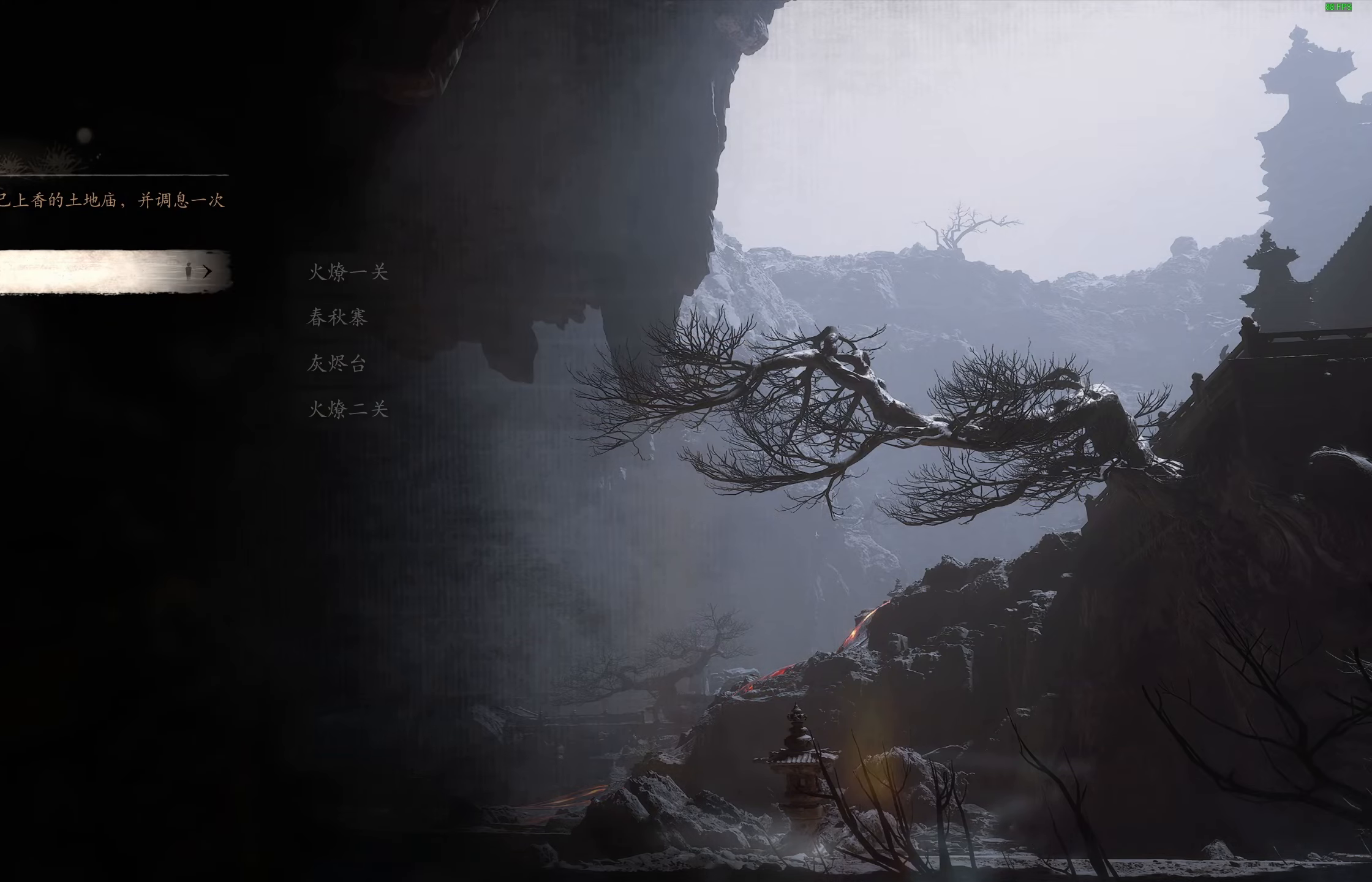
{"buttons": [], "left_stick": "center", "right_stick": "center", "events": []}
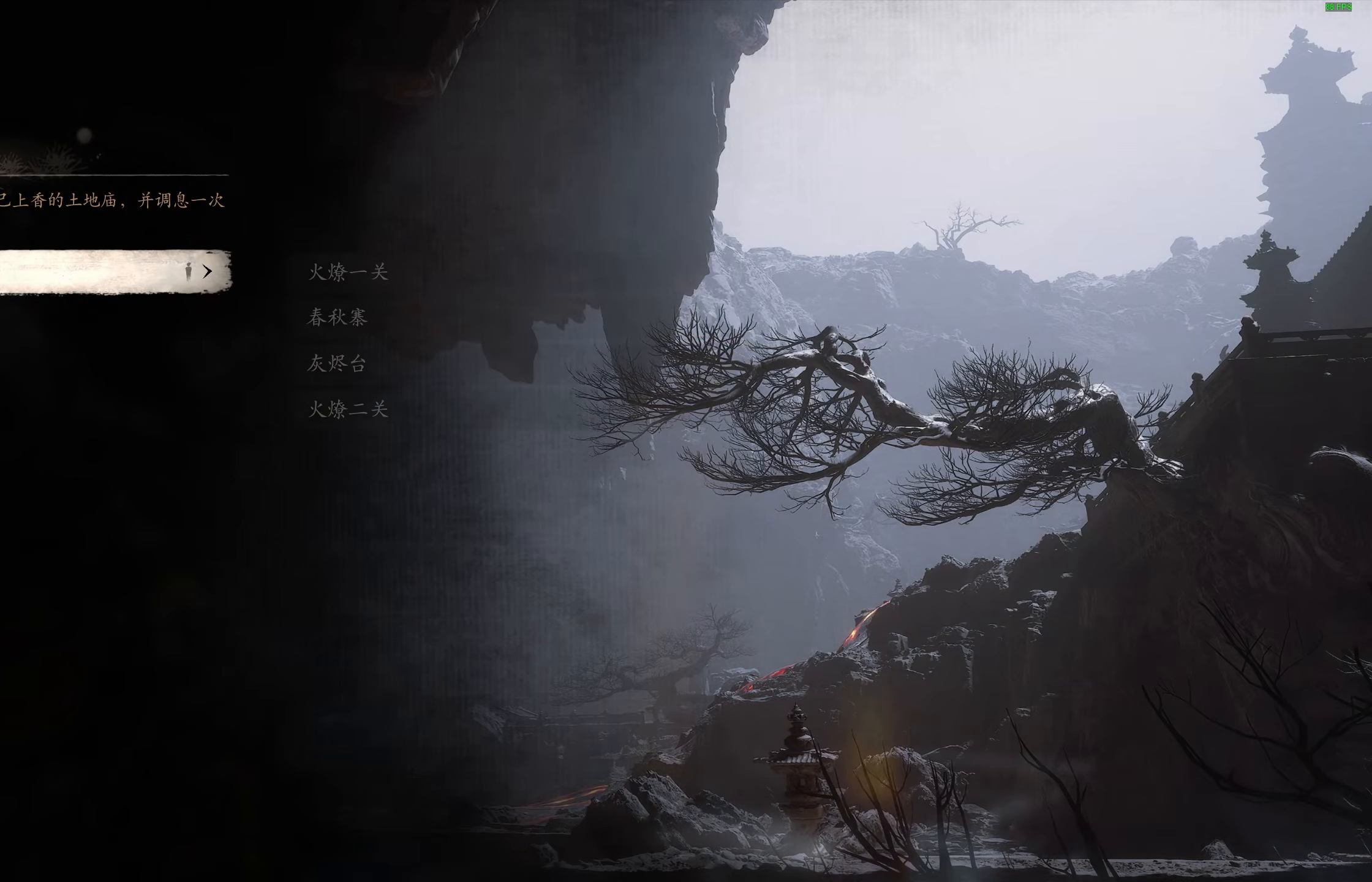
{"buttons": [], "left_stick": "center", "right_stick": "center", "events": []}
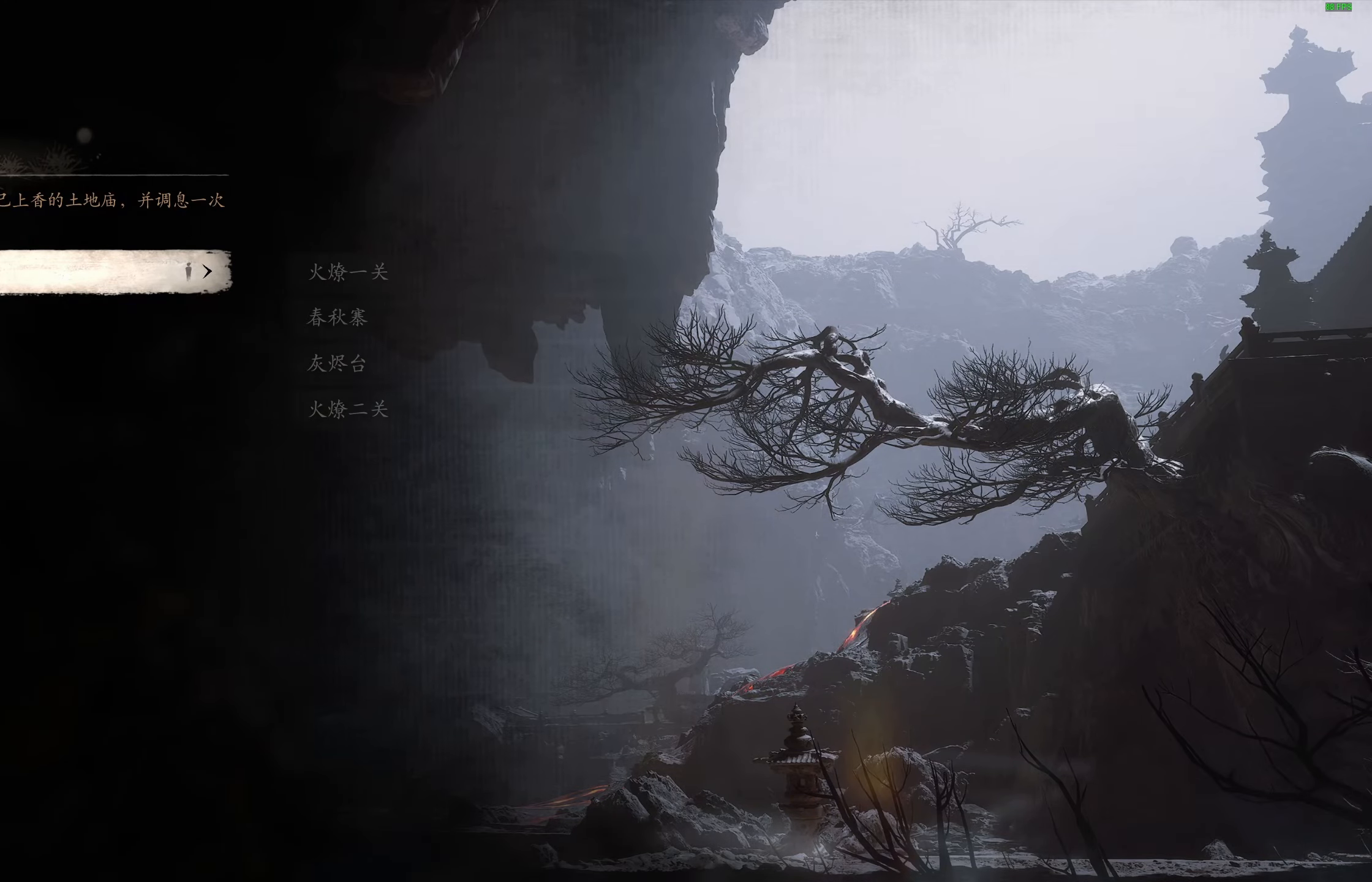
{"buttons": [], "left_stick": "center", "right_stick": "center", "events": []}
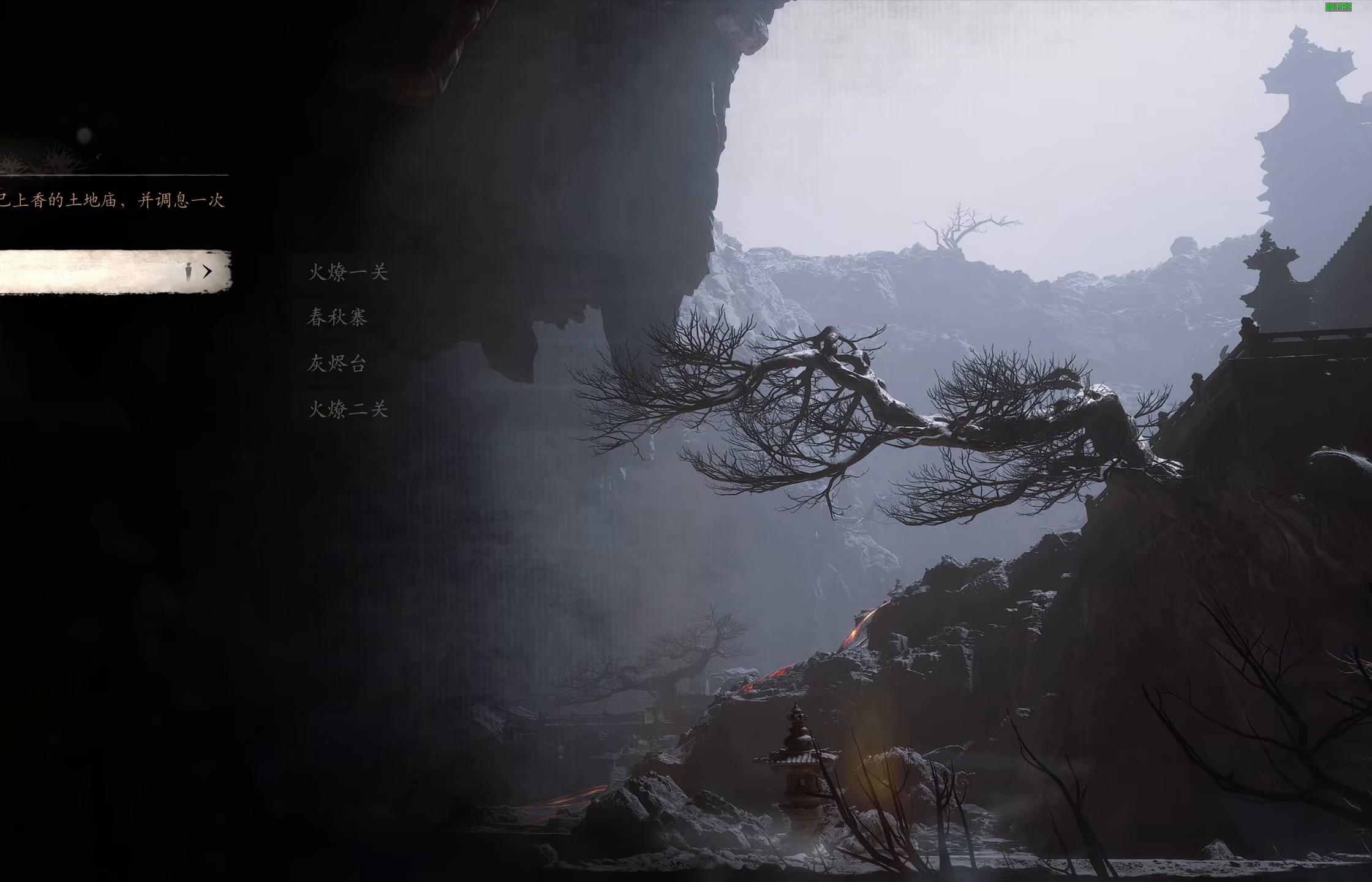
{"buttons": [], "left_stick": "center", "right_stick": "center", "events": [[133, "CROSS", "down"], [250, "CROSS", "up"]]}
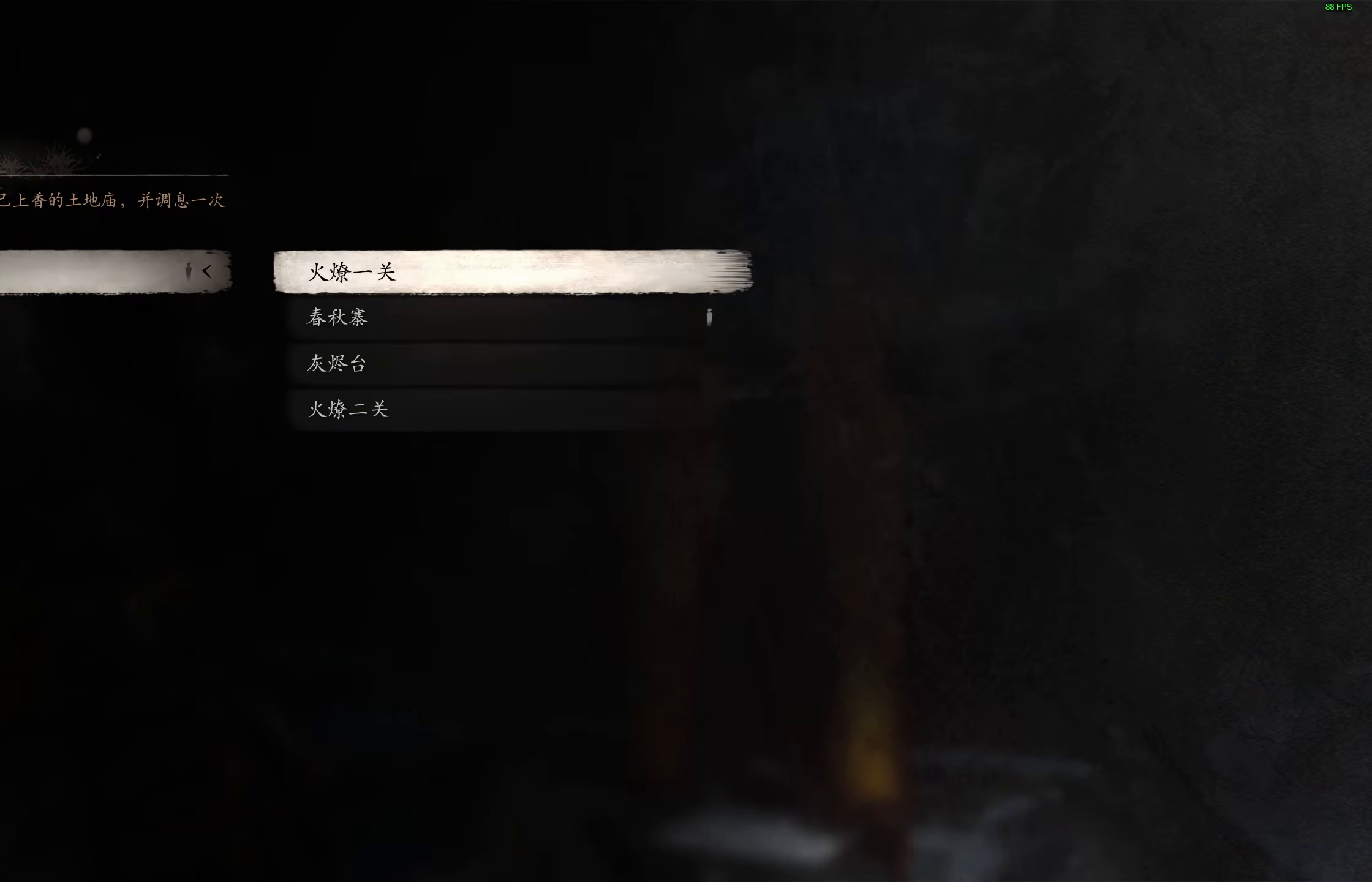
{"buttons": [], "left_stick": "center", "right_stick": "center", "events": [[417, "DPAD_DOWN", "down"], [500, "DPAD_DOWN", "up"]]}
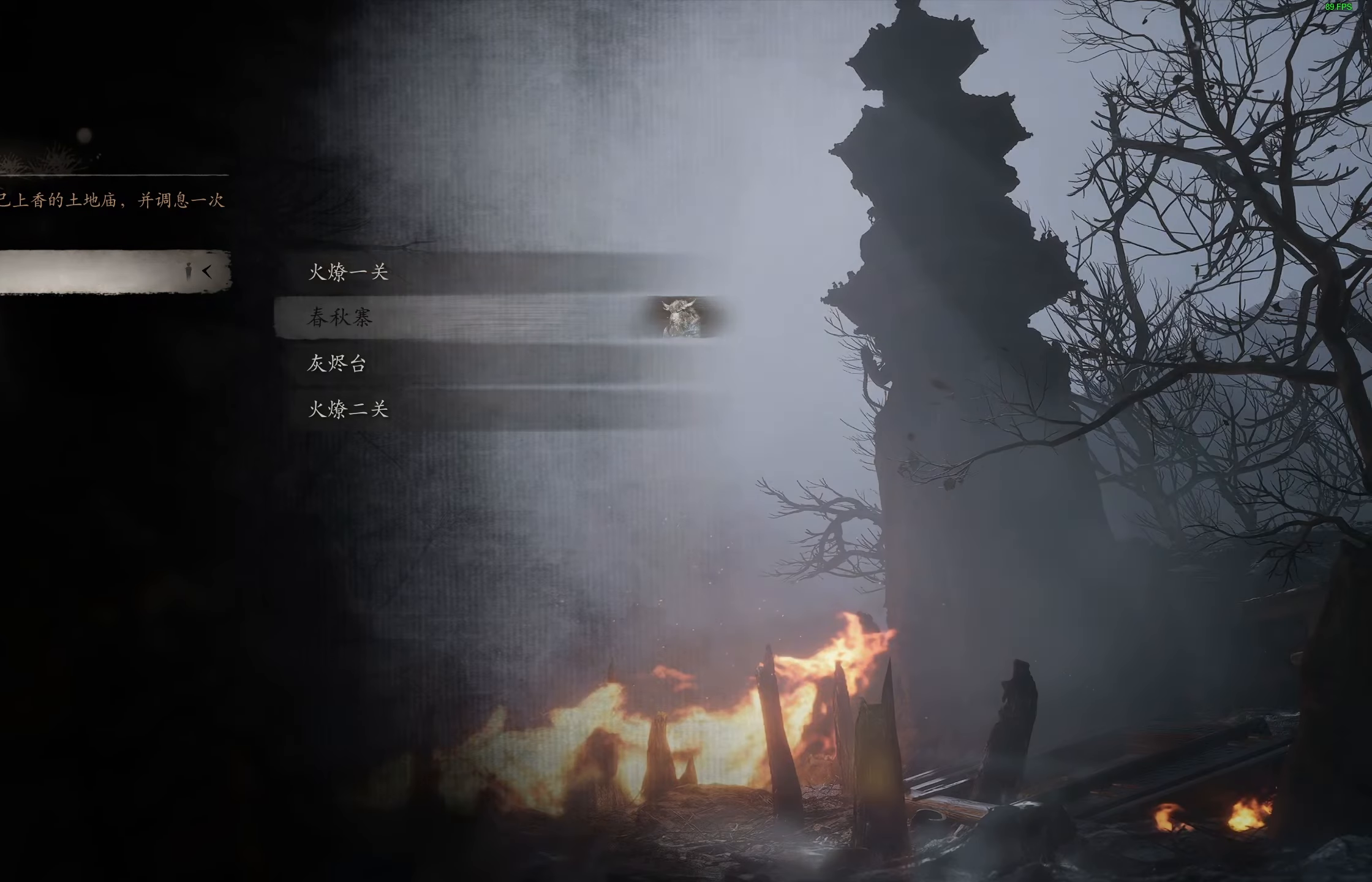
{"buttons": [], "left_stick": "center", "right_stick": "center", "events": []}
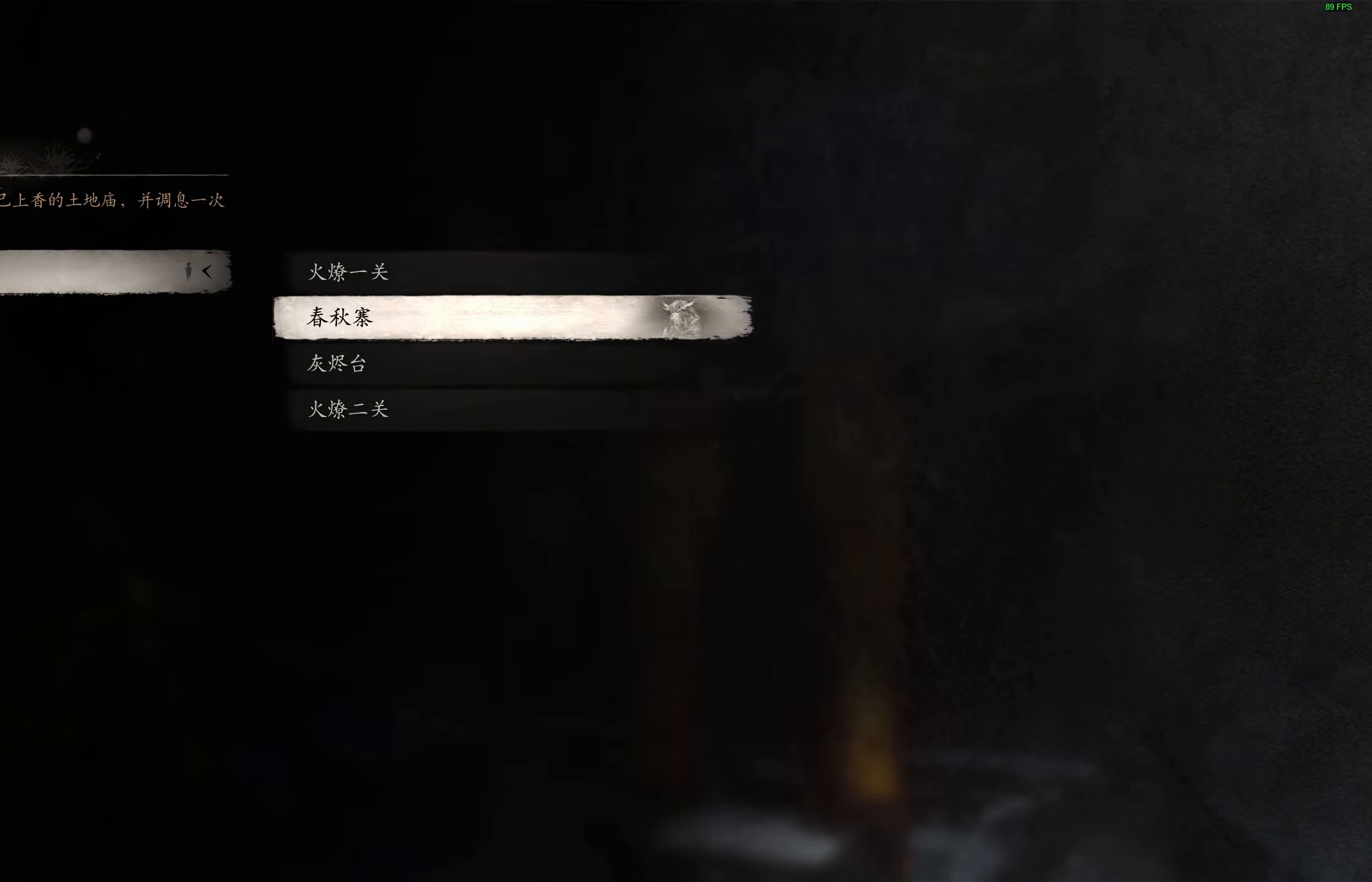
{"buttons": [], "left_stick": "center", "right_stick": "center", "events": []}
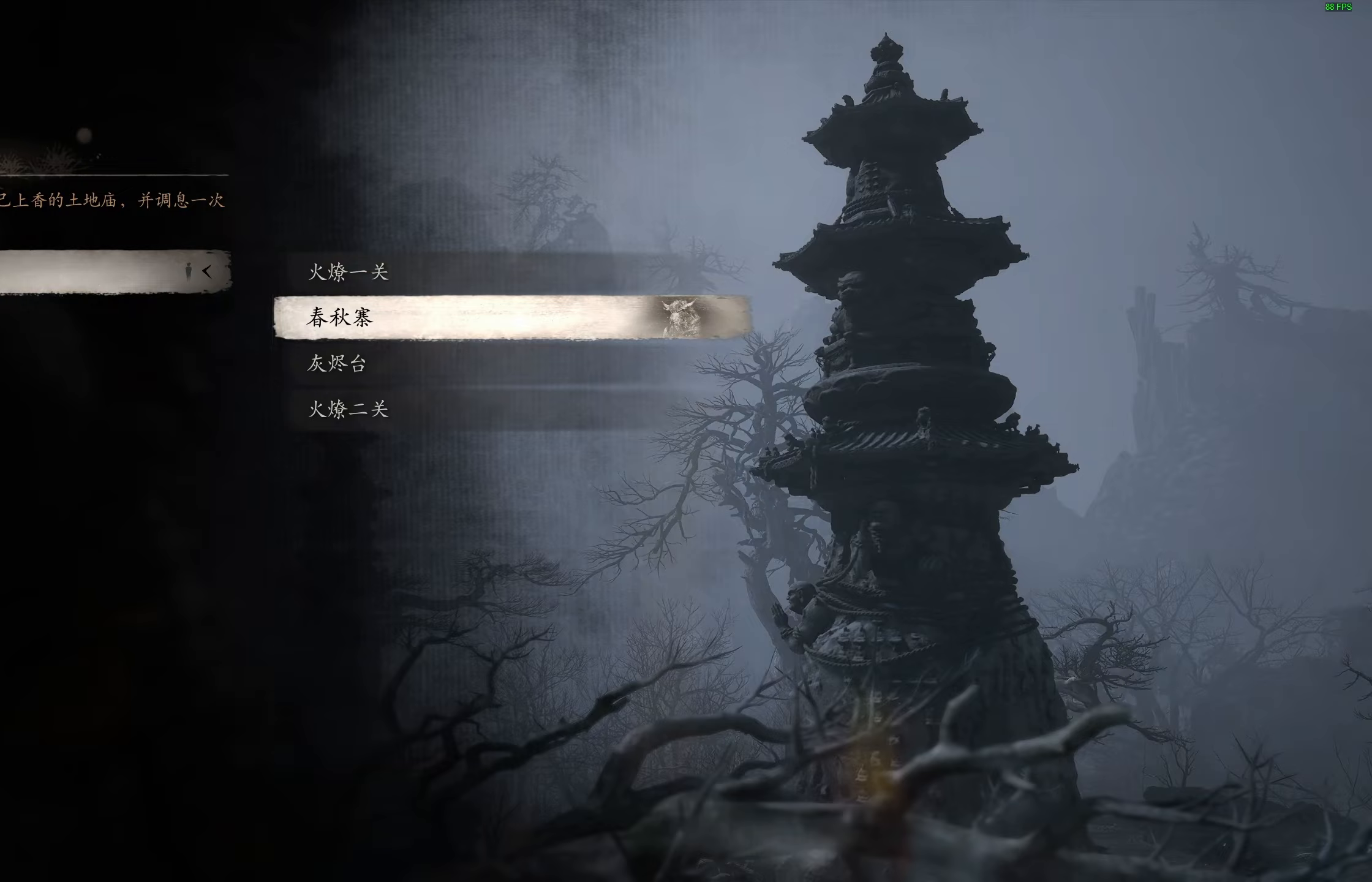
{"buttons": [], "left_stick": "center", "right_stick": "center", "events": []}
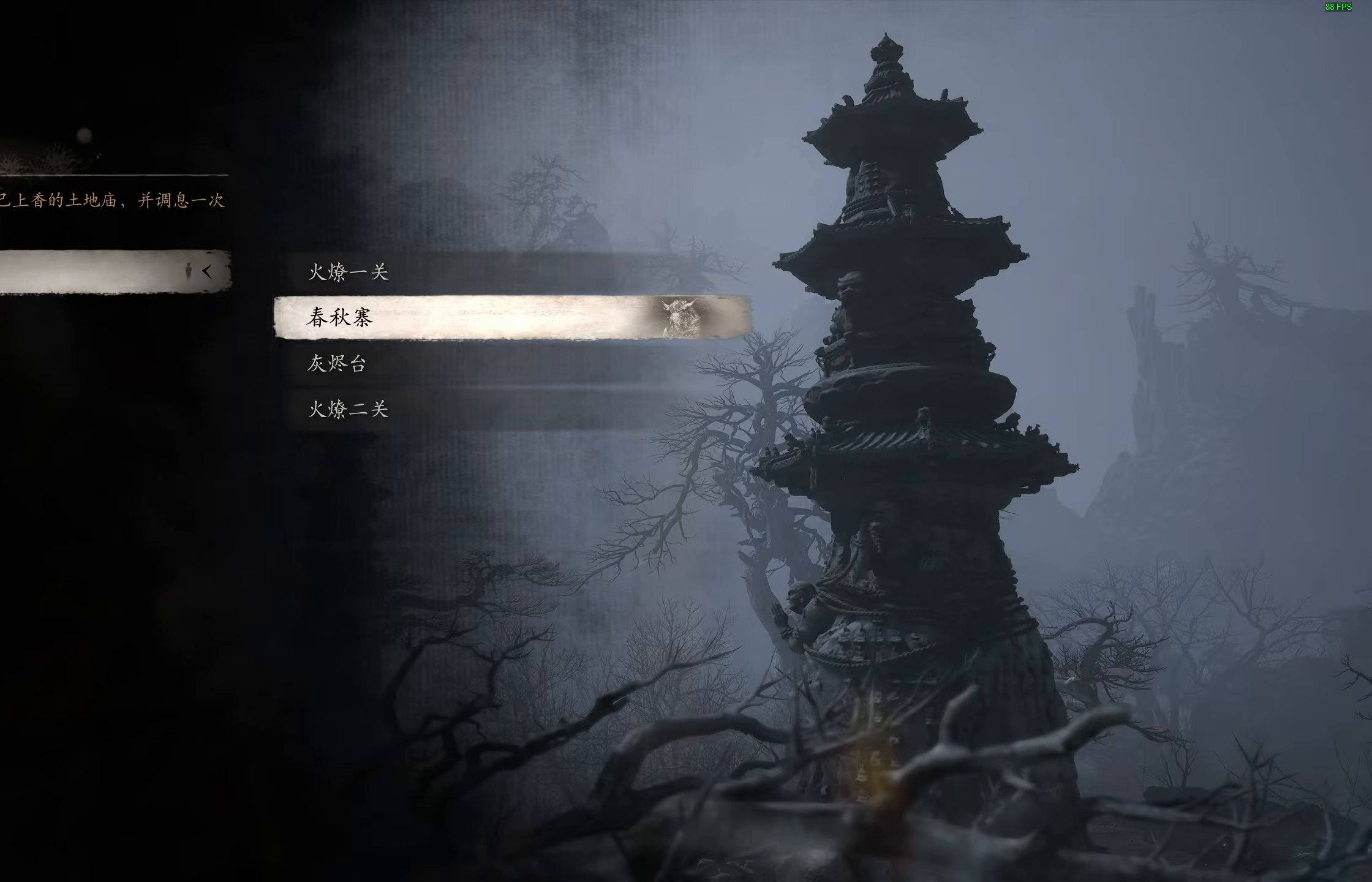
{"buttons": [], "left_stick": "center", "right_stick": "center", "events": []}
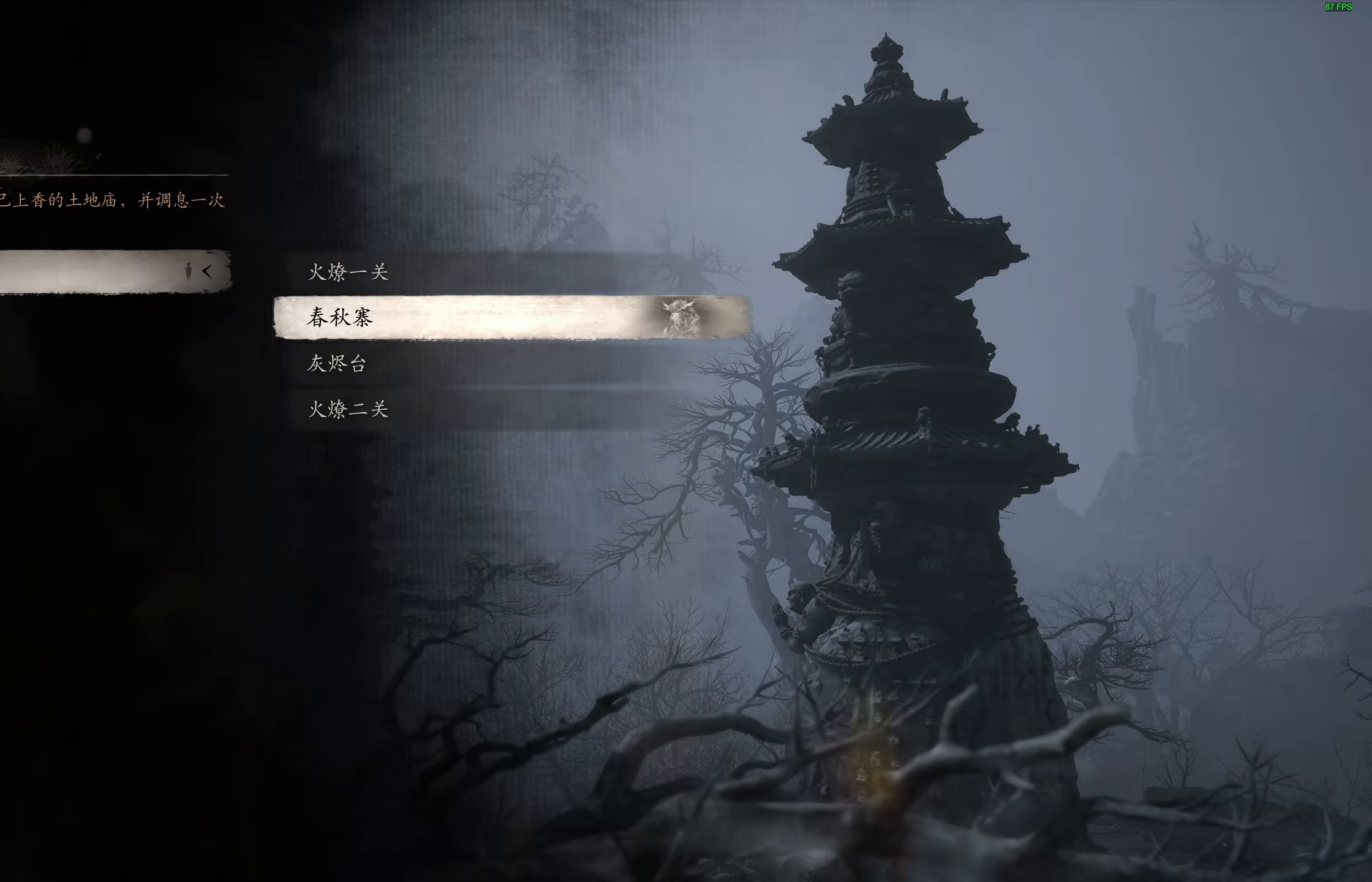
{"buttons": [], "left_stick": "center", "right_stick": "center", "events": [[133, "CROSS", "down"], [317, "CROSS", "up"]]}
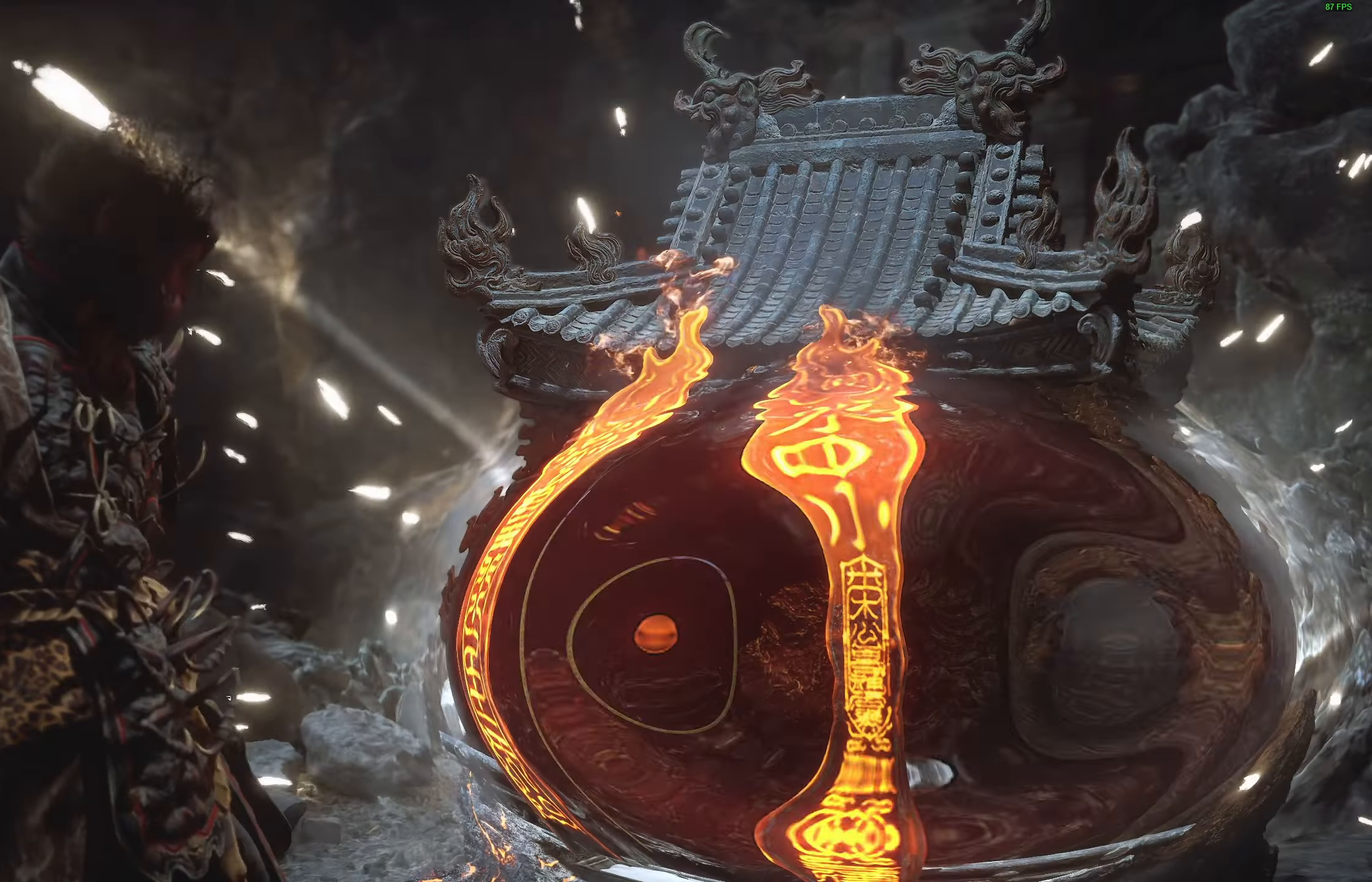
{"buttons": [], "left_stick": "center", "right_stick": "center", "events": []}
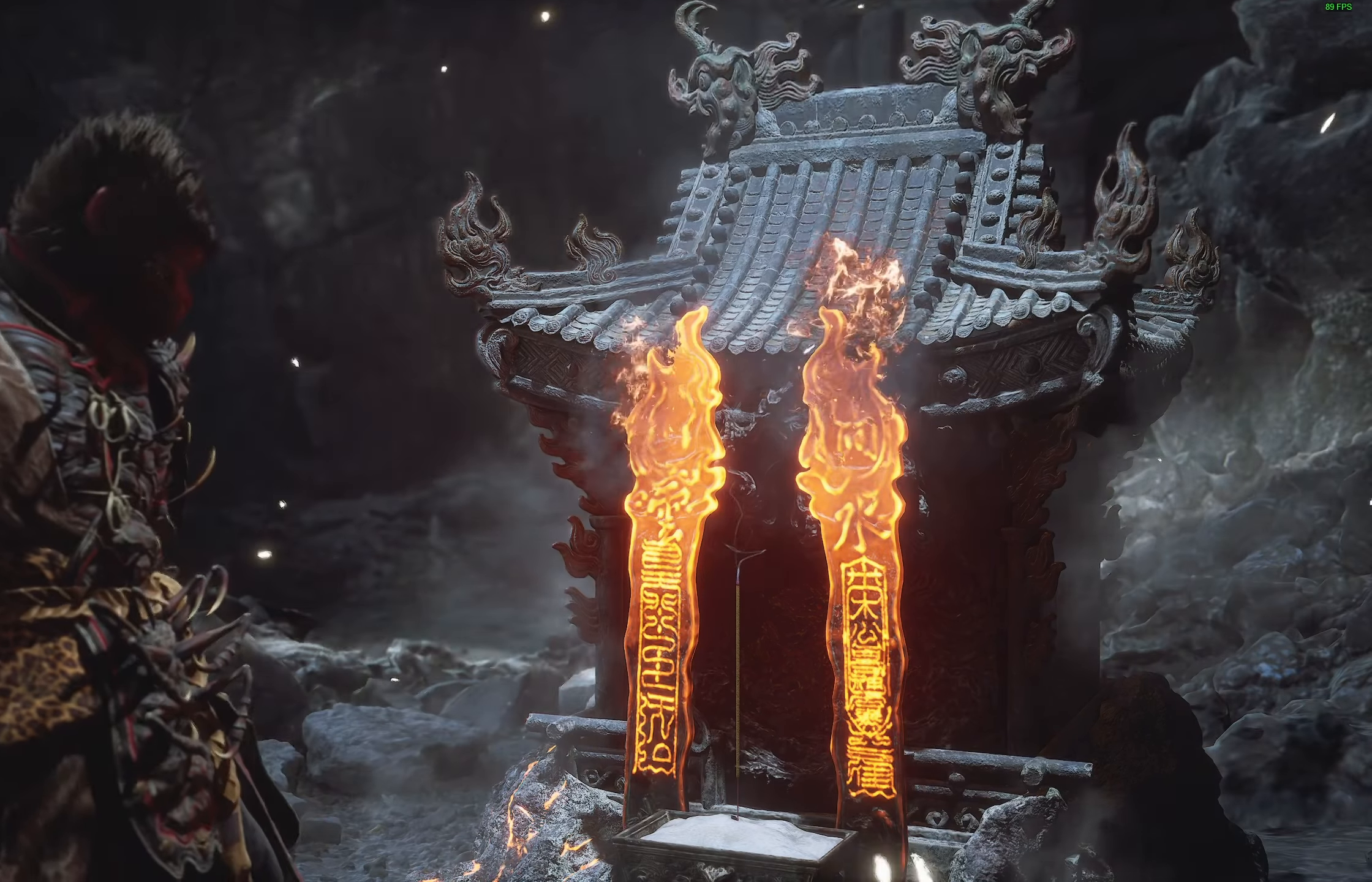
{"buttons": [], "left_stick": "center", "right_stick": "center", "events": []}
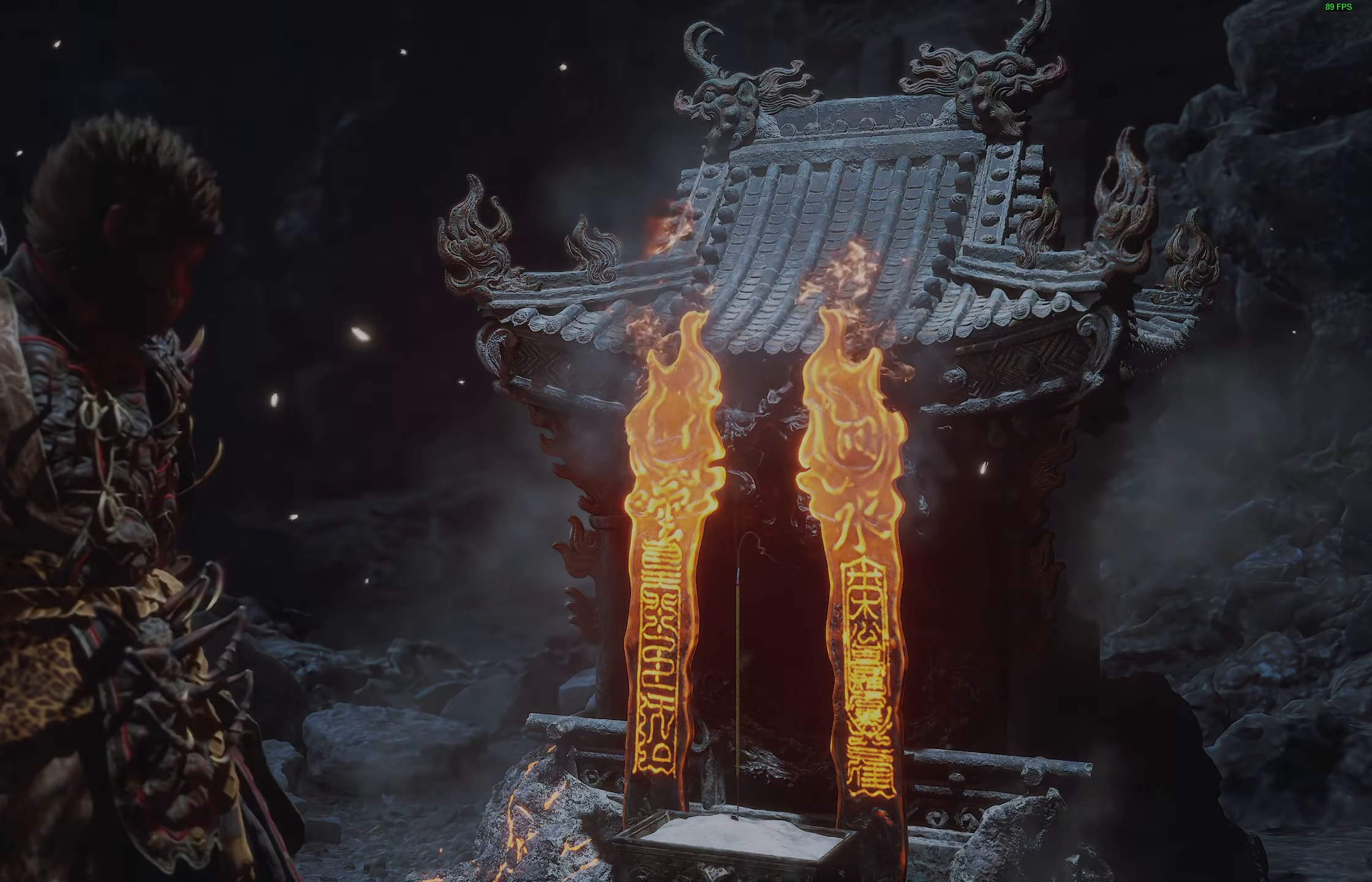
{"buttons": [], "left_stick": "center", "right_stick": "center", "events": []}
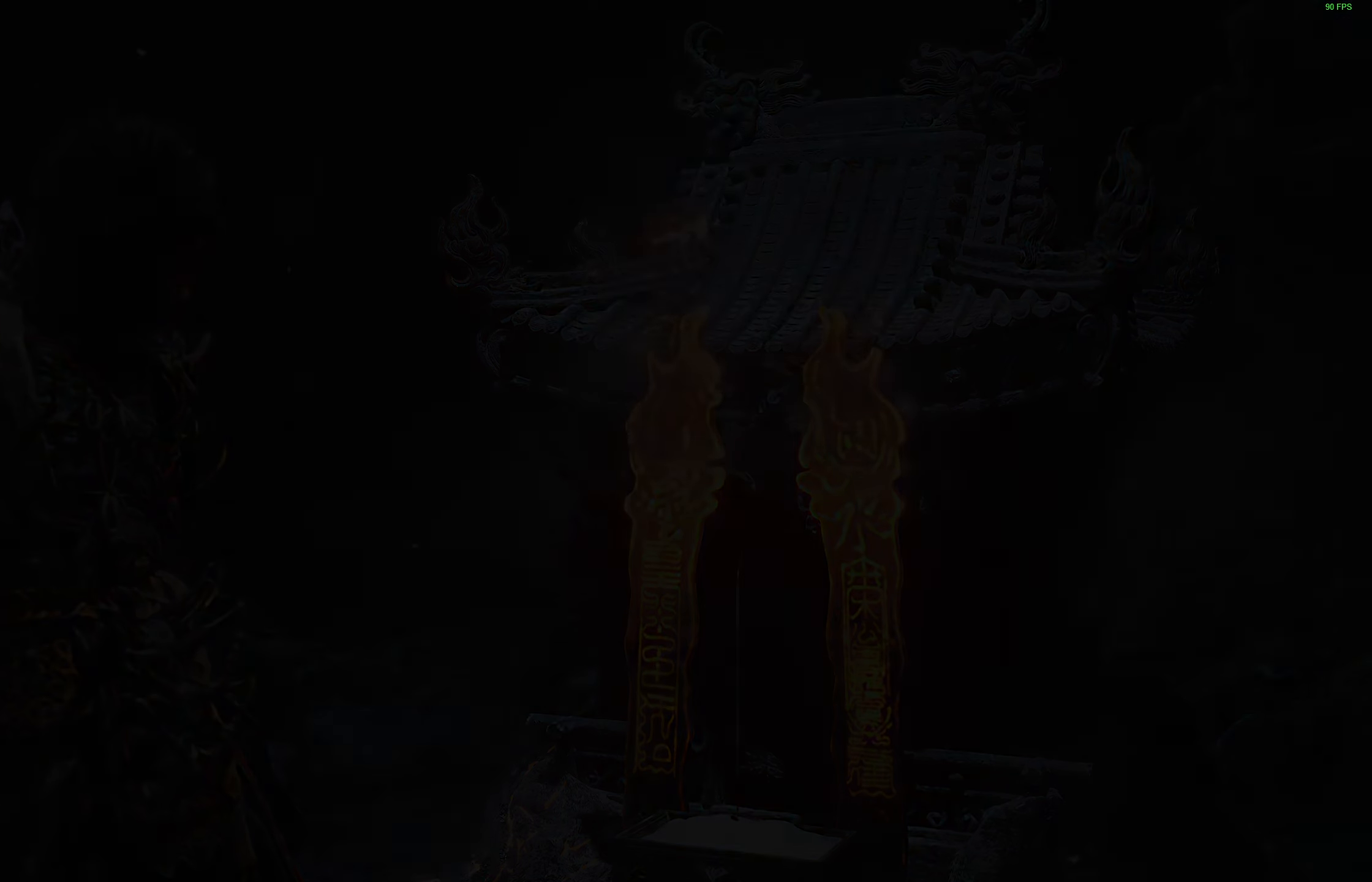
{"buttons": [], "left_stick": "center", "right_stick": "center", "events": []}
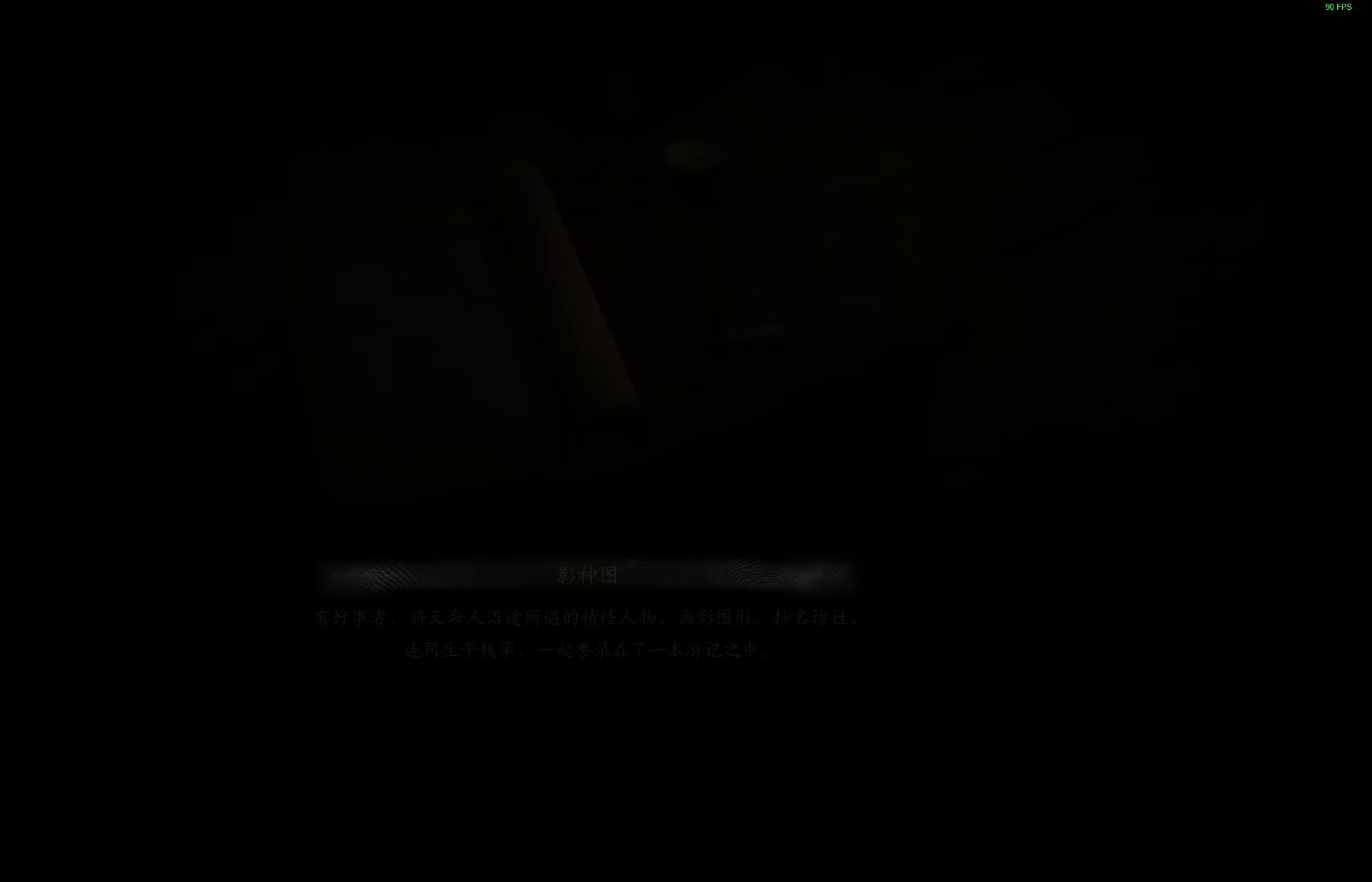
{"buttons": [], "left_stick": "center", "right_stick": "center", "events": []}
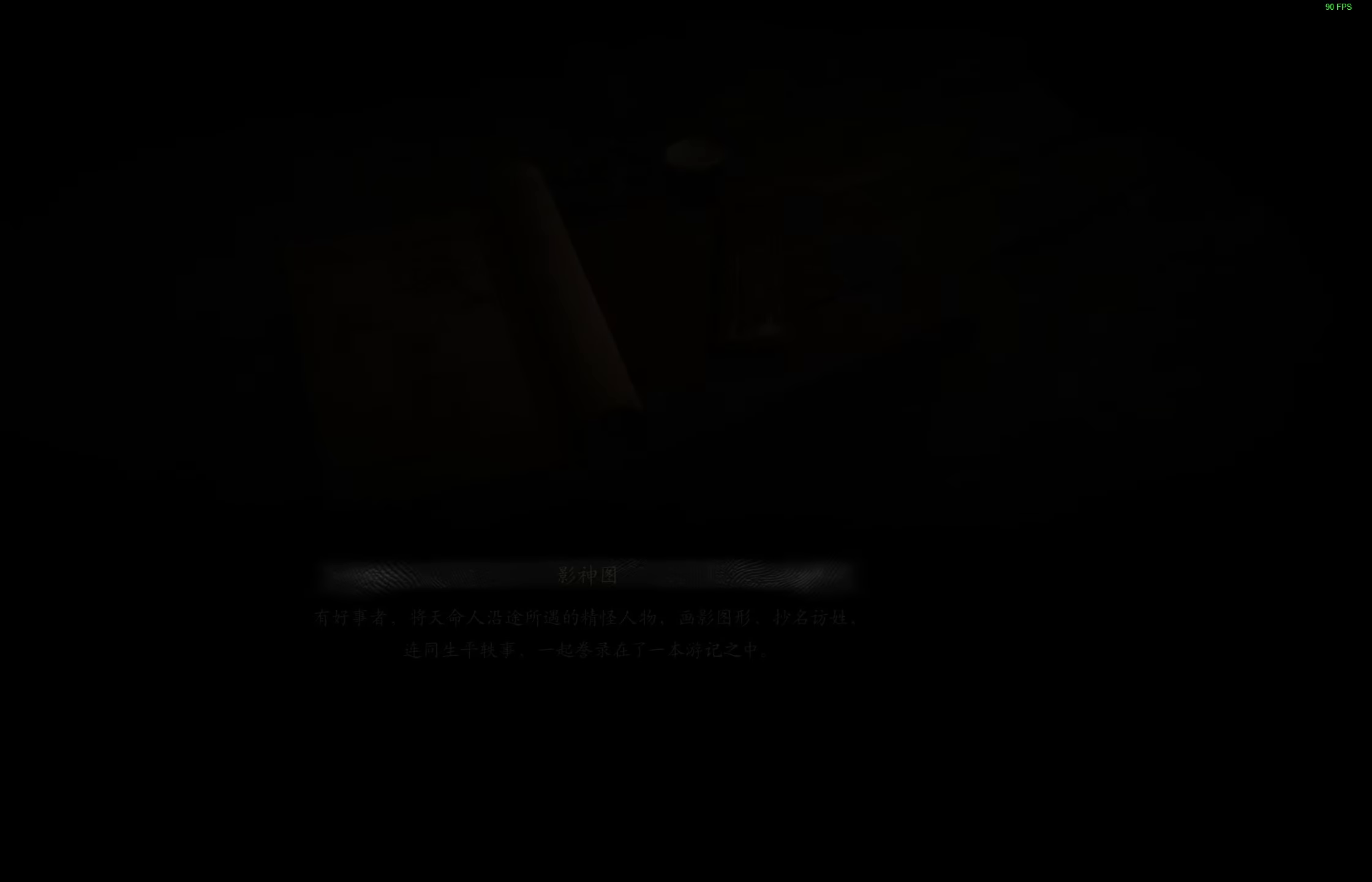
{"buttons": [], "left_stick": "center", "right_stick": "center", "events": []}
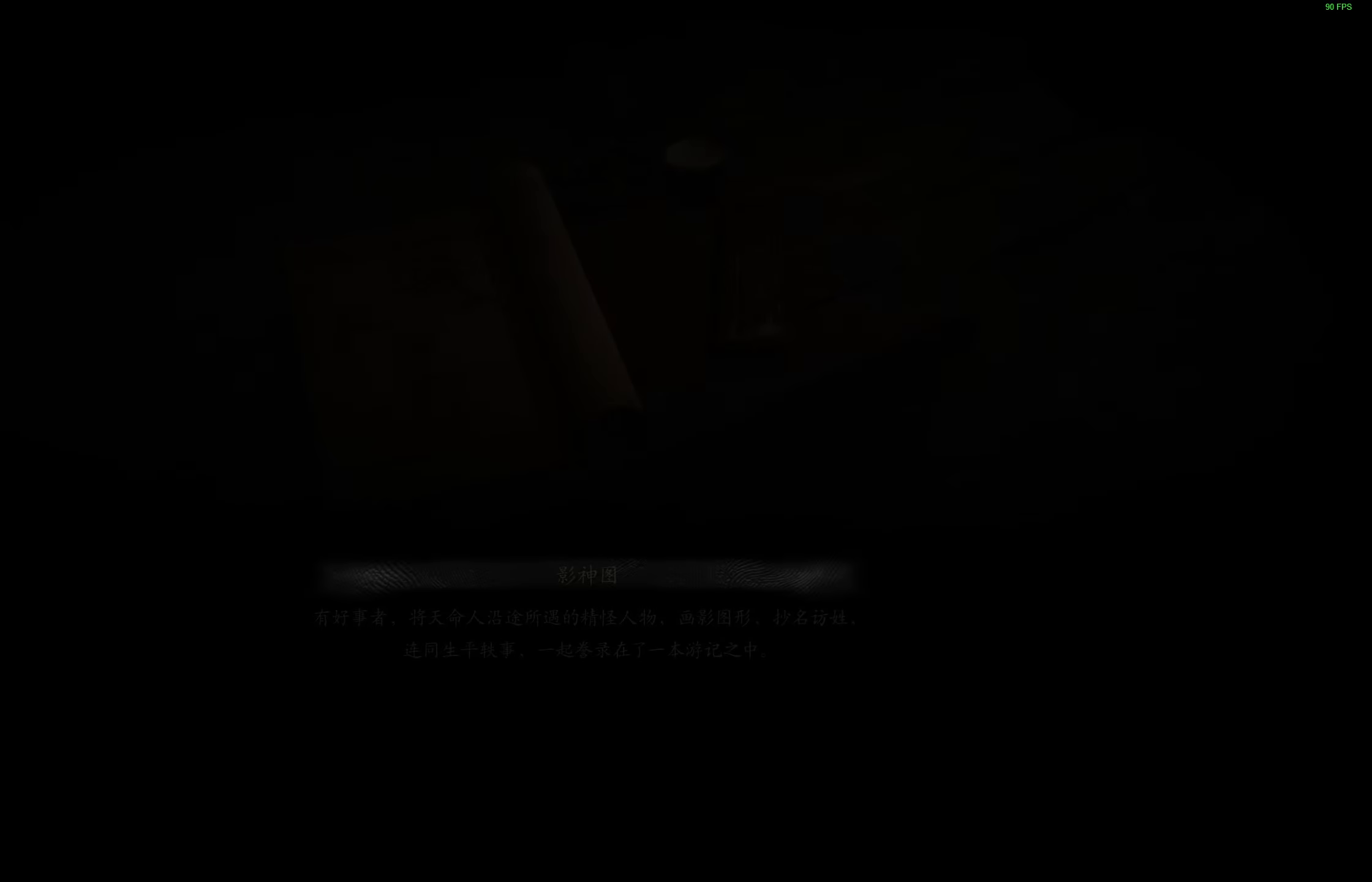
{"buttons": [], "left_stick": "center", "right_stick": "center", "events": []}